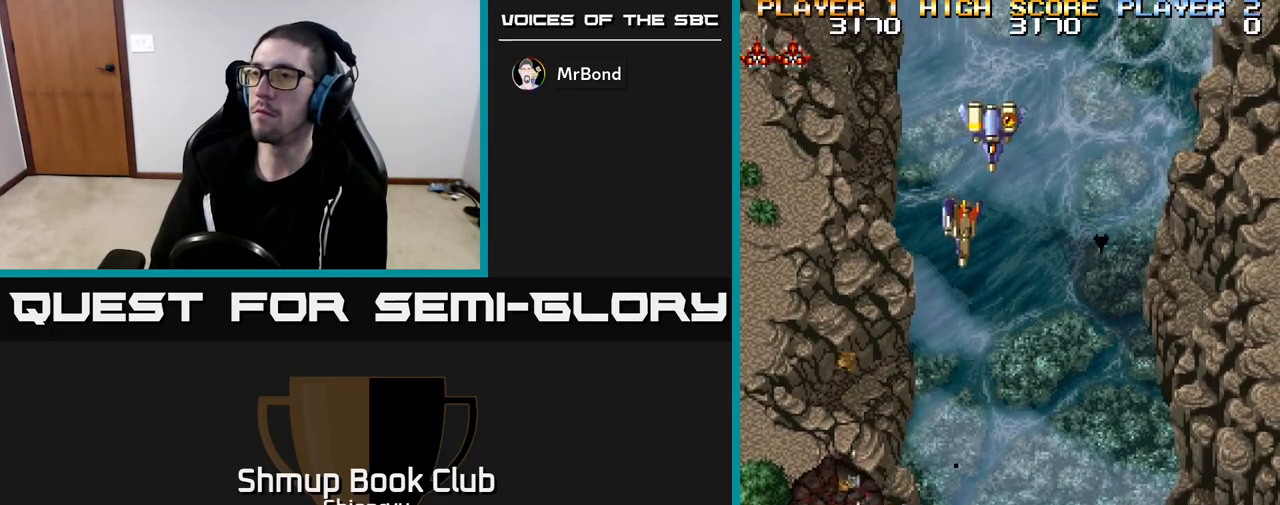
Gameplay with a controller (Xbox layout); each line is a JSON object with the inputs held at the frame after it. "events" lists button and stick changes between this image and that frame as [ms after this image, input, new state], when the widget could be followed in between. Not read: right_stick.
{"buttons": ["DPAD_DOWN"], "left_stick": "center", "events": [[33, "A", "up"]]}
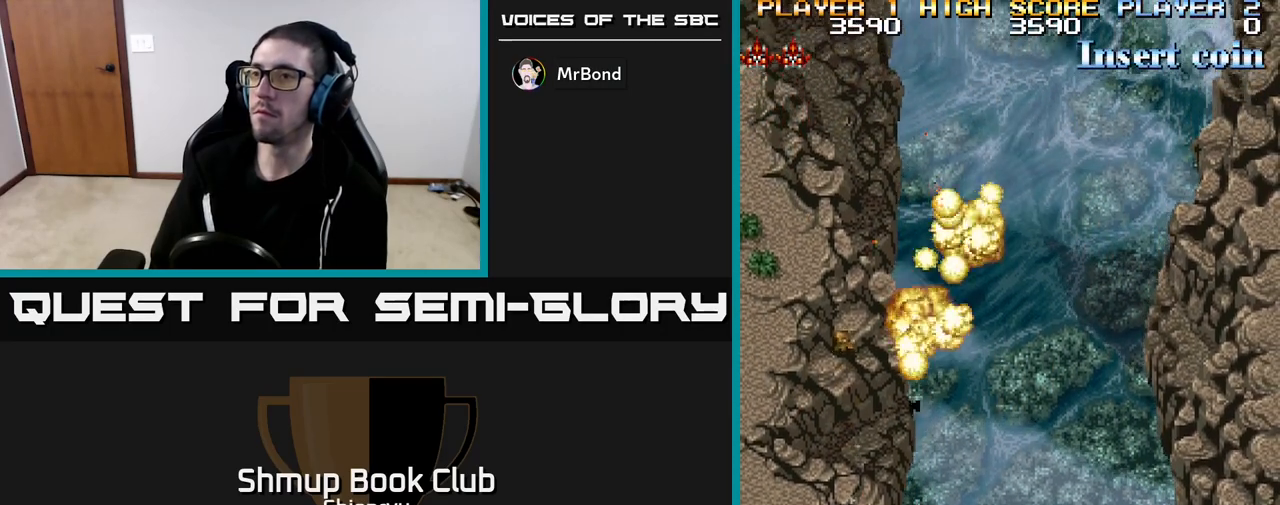
{"buttons": ["DPAD_UP"], "left_stick": "center", "events": [[50, "DPAD_DOWN", "up"], [300, "DPAD_RIGHT", "down"], [400, "DPAD_UP", "down"], [483, "DPAD_RIGHT", "up"]]}
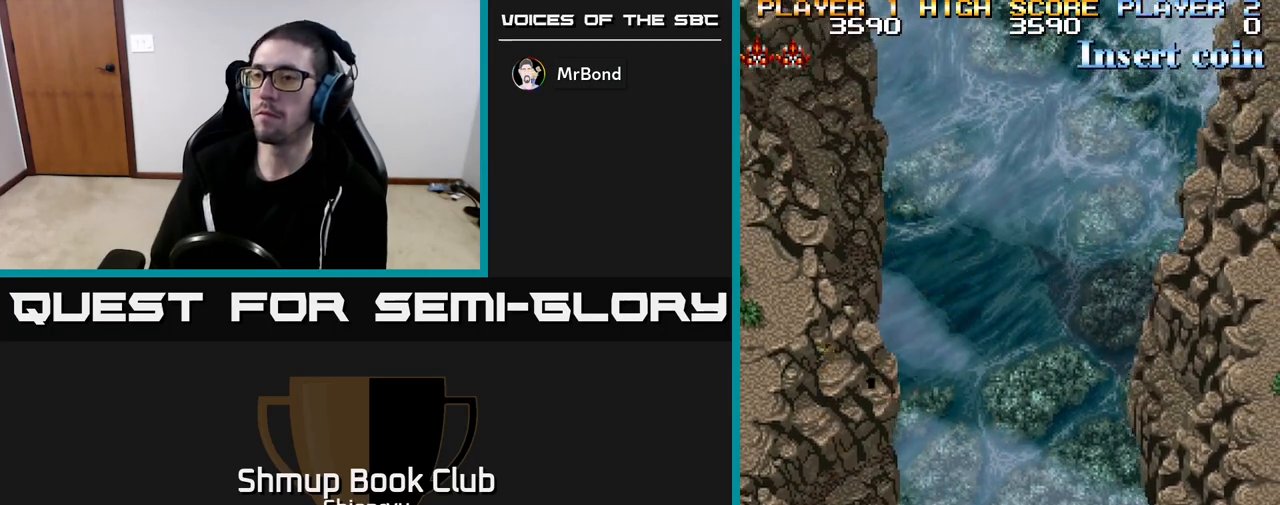
{"buttons": ["DPAD_RIGHT"], "left_stick": "center", "events": [[50, "DPAD_LEFT", "down"], [83, "DPAD_UP", "up"], [150, "A", "down"], [233, "A", "up"], [250, "DPAD_LEFT", "up"], [250, "DPAD_UP", "down"], [300, "DPAD_RIGHT", "down"], [383, "A", "down"], [450, "A", "up"], [483, "DPAD_UP", "up"]]}
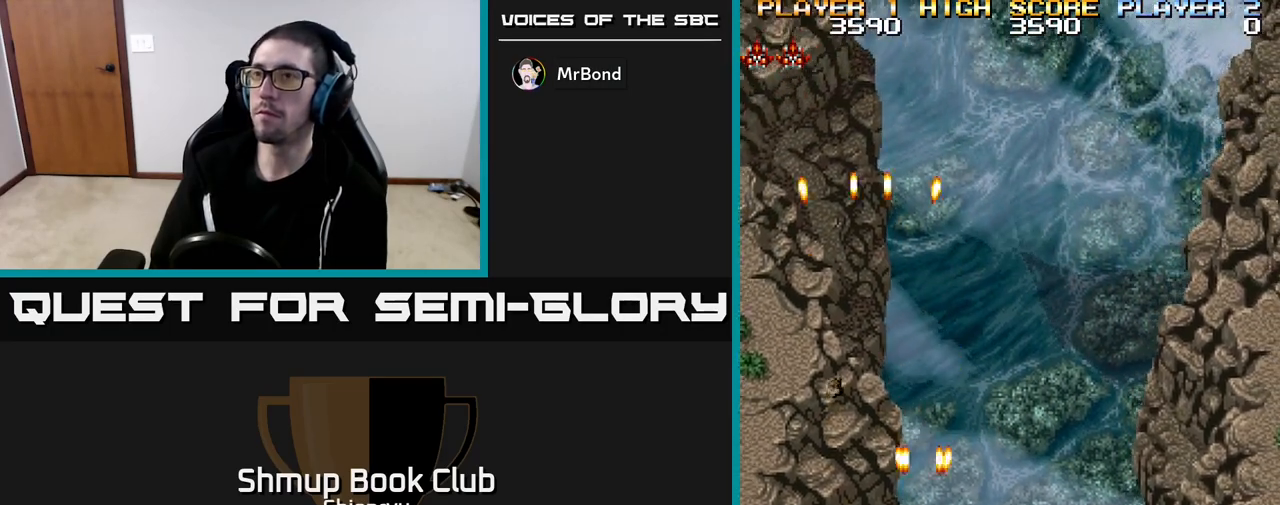
{"buttons": ["A", "DPAD_DOWN", "DPAD_RIGHT"], "left_stick": "center", "events": [[100, "A", "down"], [133, "DPAD_DOWN", "down"], [183, "DPAD_RIGHT", "up"], [250, "A", "up"], [283, "DPAD_RIGHT", "down"], [367, "A", "down"]]}
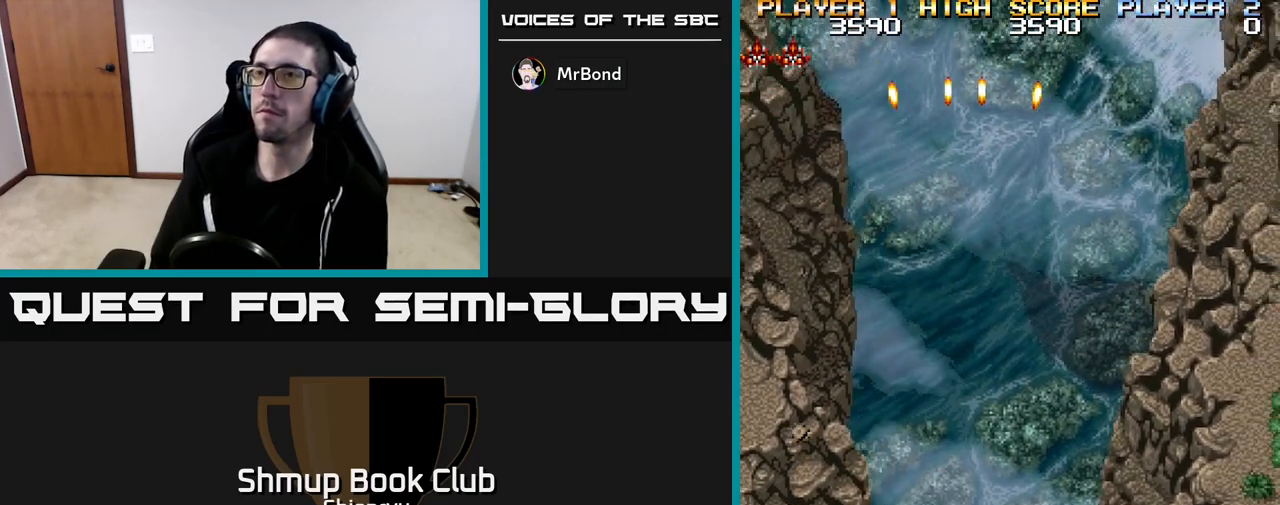
{"buttons": ["R2", "DPAD_RIGHT"], "left_stick": "center", "events": [[100, "DPAD_DOWN", "up"], [183, "A", "up"], [200, "R2", "down"]]}
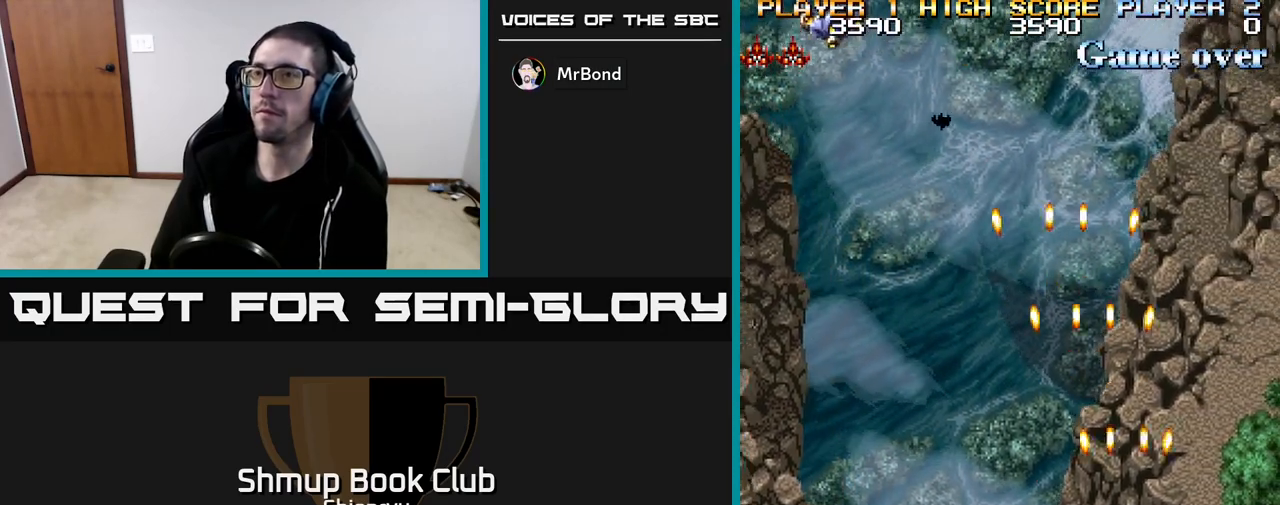
{"buttons": ["R2", "DPAD_LEFT"], "left_stick": "center", "events": [[67, "DPAD_RIGHT", "up"], [100, "DPAD_UP", "down"], [100, "R2", "up"], [117, "DPAD_LEFT", "down"], [217, "DPAD_UP", "up"], [450, "R2", "down"]]}
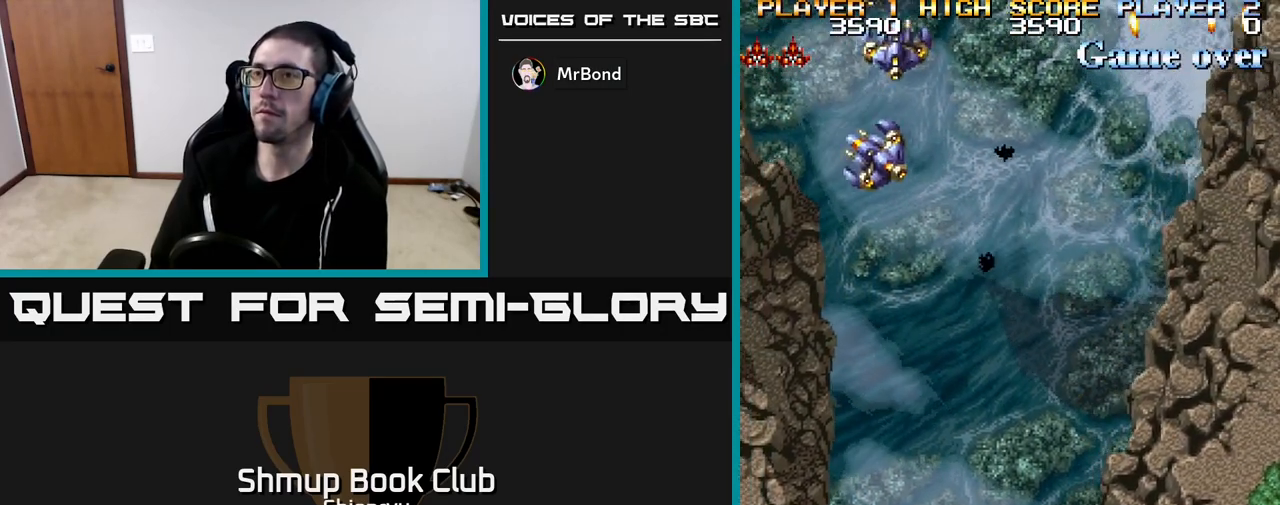
{"buttons": ["R2", "DPAD_LEFT"], "left_stick": "center", "events": []}
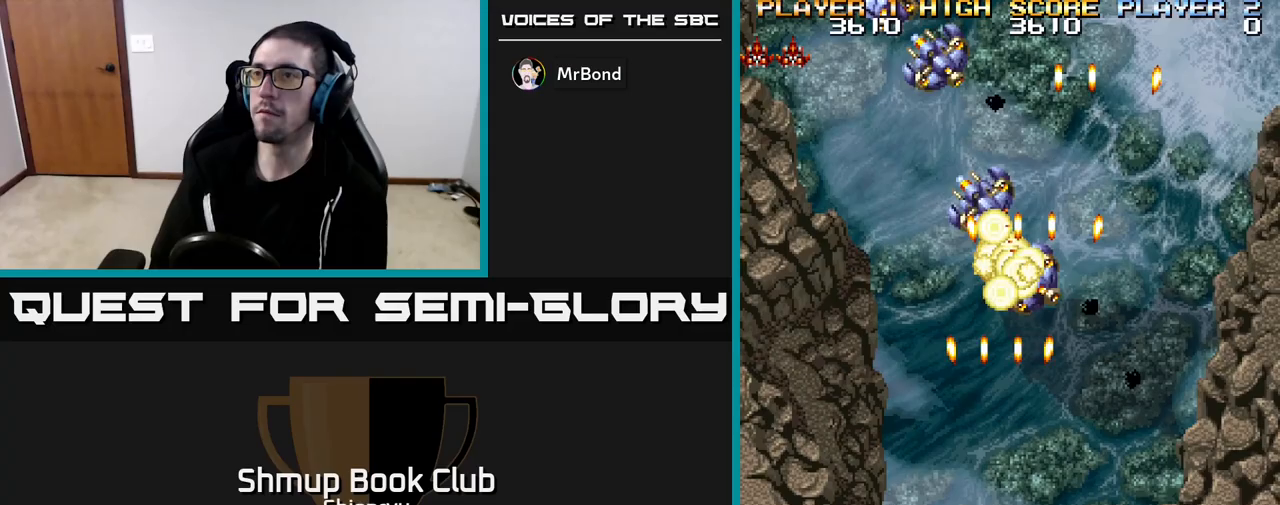
{"buttons": ["DPAD_UP"], "left_stick": "center", "events": [[250, "DPAD_UP", "down"], [367, "R2", "up"], [500, "DPAD_LEFT", "up"]]}
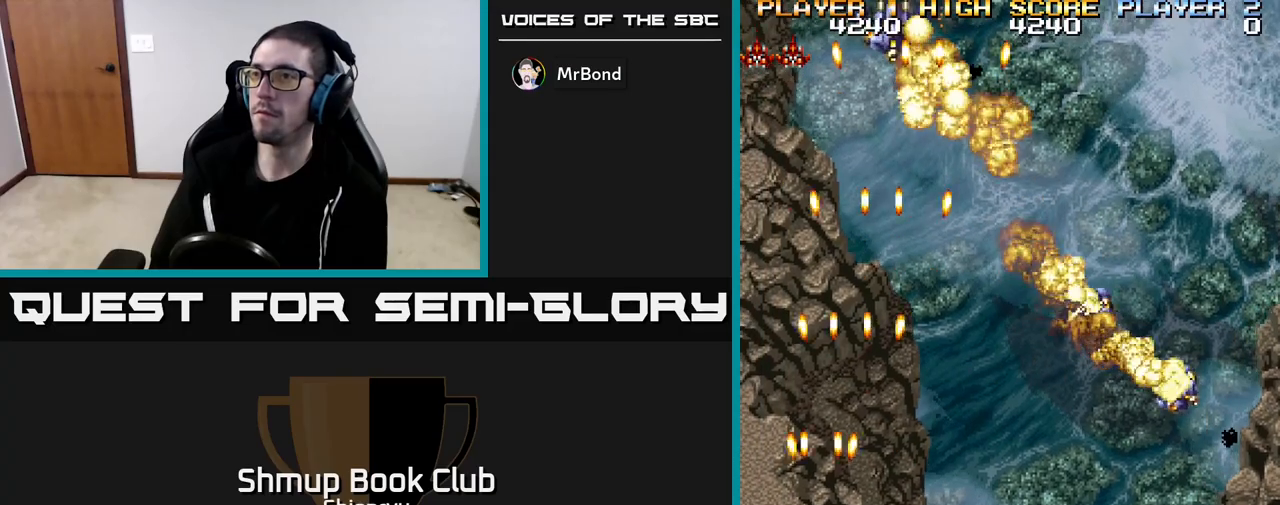
{"buttons": ["R2", "DPAD_RIGHT"], "left_stick": "center", "events": [[33, "DPAD_UP", "up"], [67, "DPAD_RIGHT", "down"], [133, "DPAD_DOWN", "down"], [400, "DPAD_DOWN", "up"], [500, "R2", "down"]]}
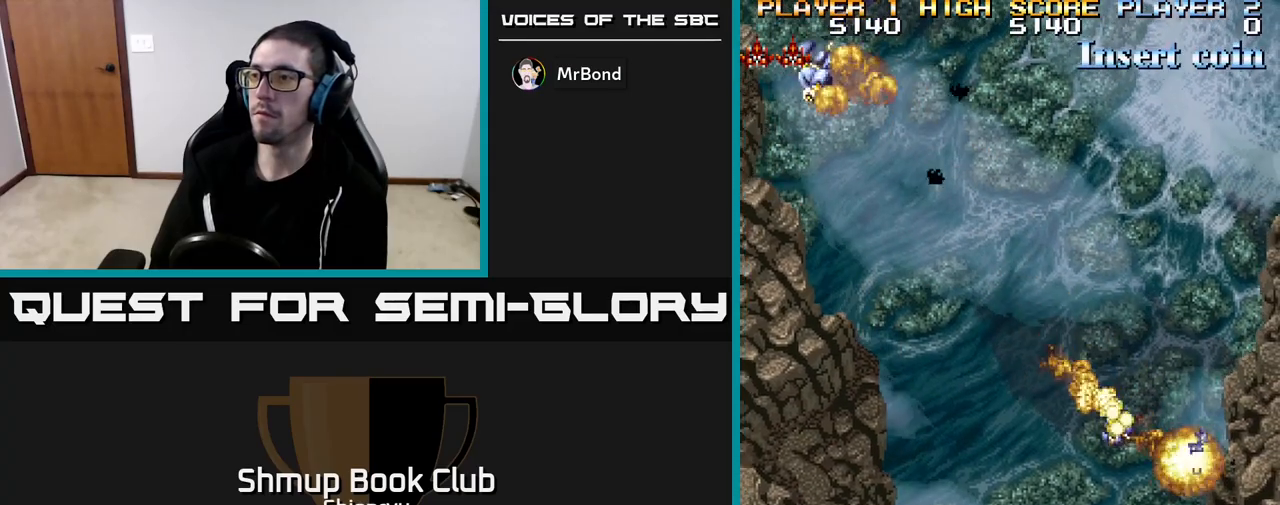
{"buttons": ["DPAD_LEFT"], "left_stick": "center", "events": [[233, "DPAD_DOWN", "down"], [250, "DPAD_RIGHT", "up"], [300, "DPAD_LEFT", "down"], [333, "DPAD_DOWN", "up"], [433, "R2", "up"]]}
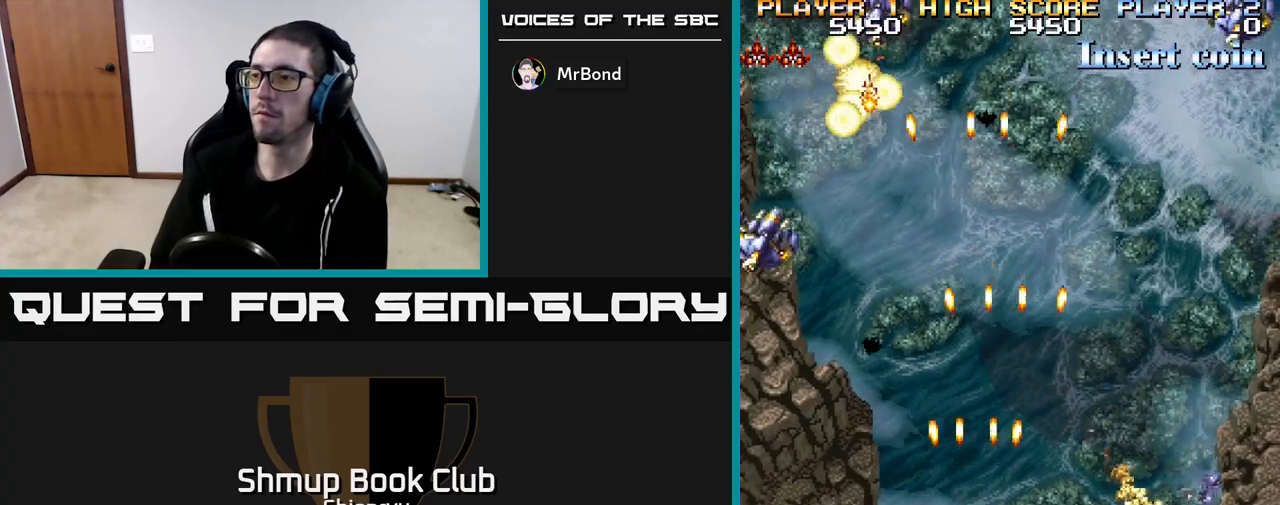
{"buttons": ["A", "R2", "DPAD_LEFT"], "left_stick": "center", "events": [[50, "R2", "down"], [133, "R2", "up"], [217, "R2", "down"], [383, "R2", "up"], [483, "A", "down"], [483, "R2", "down"]]}
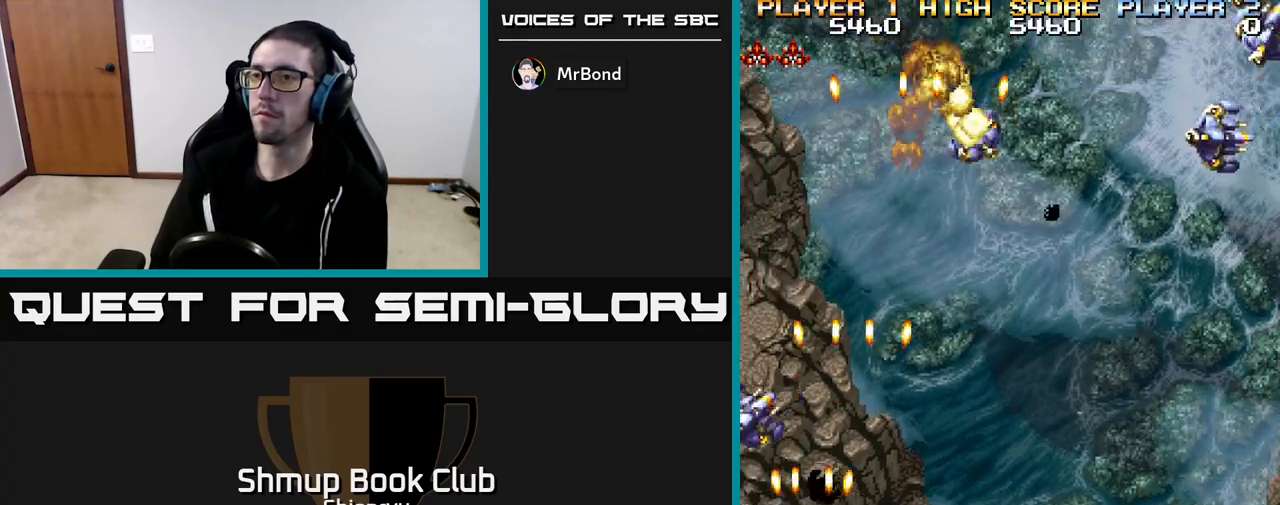
{"buttons": ["DPAD_RIGHT"], "left_stick": "center", "events": [[50, "R2", "up"], [67, "A", "up"], [150, "A", "down"], [150, "DPAD_LEFT", "up"], [167, "DPAD_RIGHT", "down"], [250, "A", "up"], [350, "A", "down"], [433, "A", "up"]]}
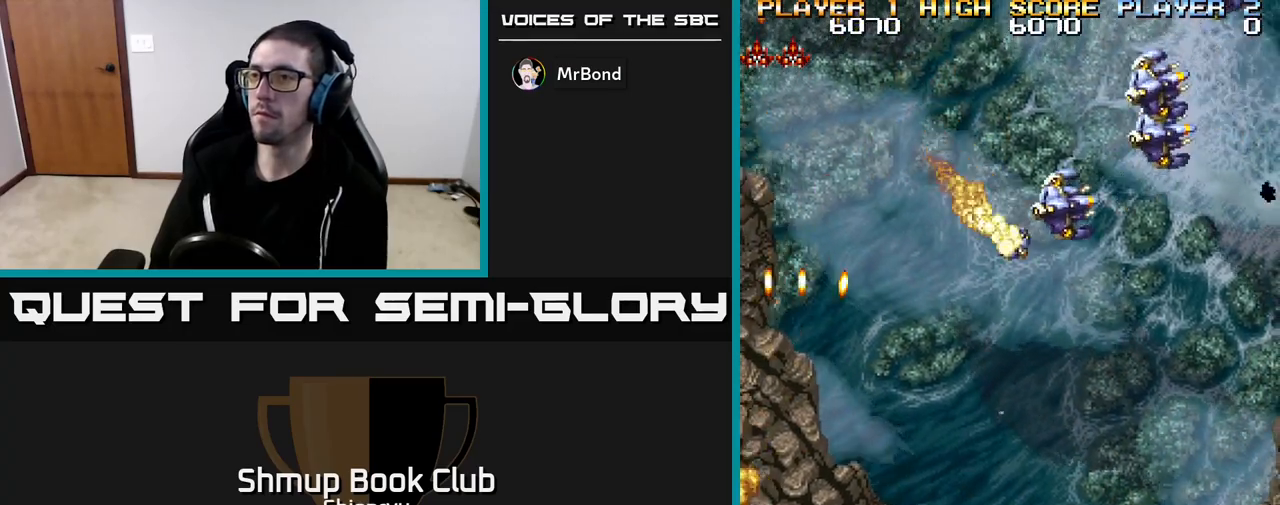
{"buttons": ["R2", "DPAD_RIGHT"], "left_stick": "center", "events": [[50, "A", "down"], [100, "R2", "down"], [150, "A", "up"], [200, "DPAD_UP", "down"], [367, "DPAD_UP", "up"]]}
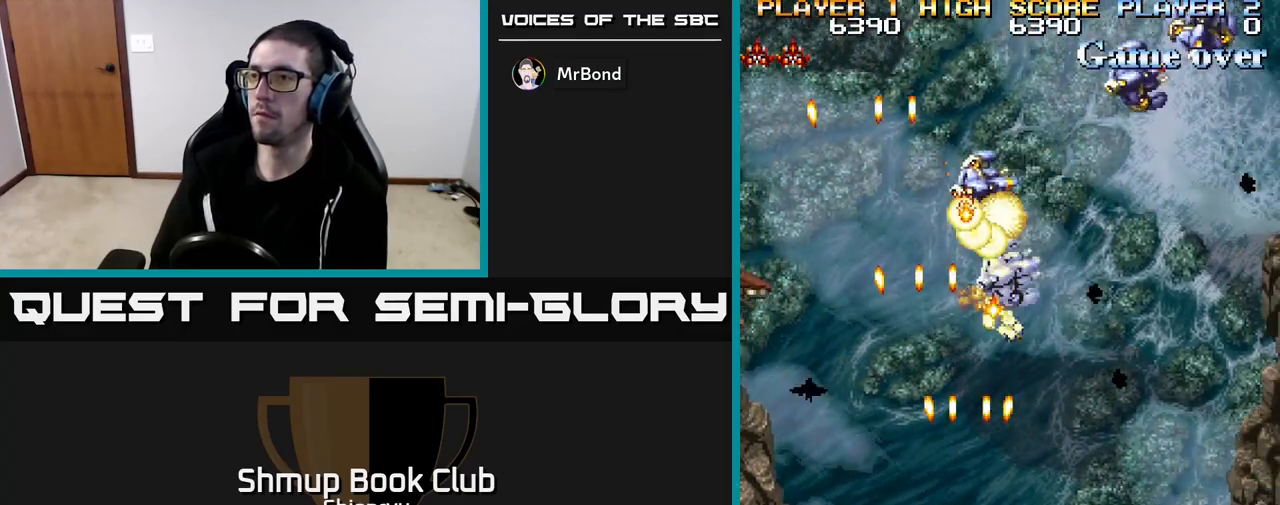
{"buttons": ["R2", "DPAD_UP", "DPAD_LEFT"], "left_stick": "center", "events": [[383, "R2", "up"], [433, "R2", "down"], [467, "DPAD_RIGHT", "up"], [467, "DPAD_UP", "down"], [500, "DPAD_LEFT", "down"]]}
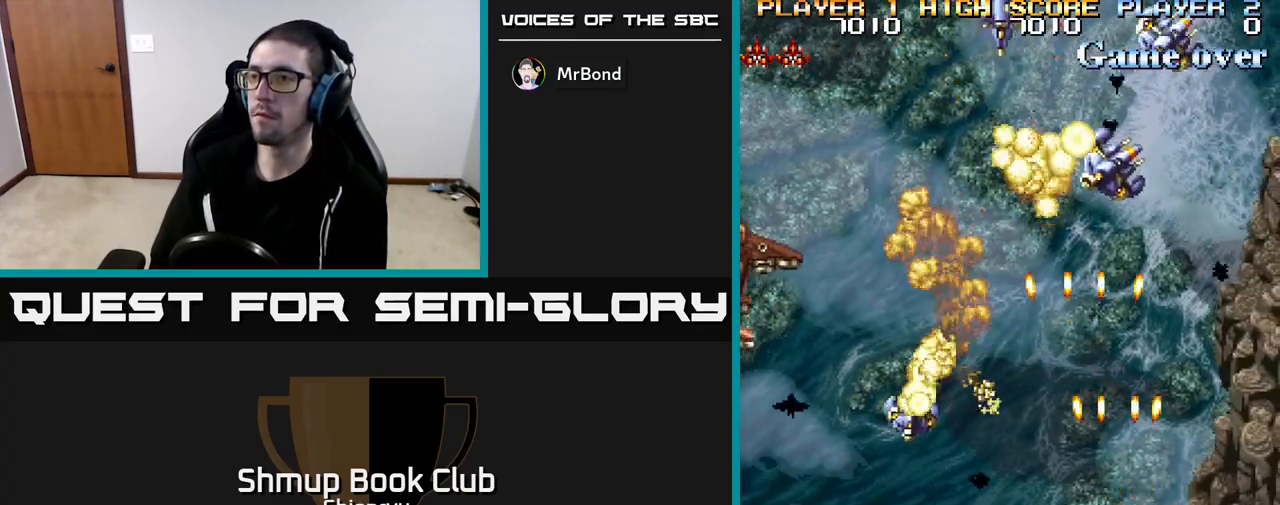
{"buttons": ["R2", "DPAD_LEFT"], "left_stick": "center", "events": [[33, "DPAD_UP", "up"], [83, "R2", "up"], [133, "R2", "down"], [250, "R2", "up"], [300, "R2", "down"], [350, "DPAD_DOWN", "down"], [383, "DPAD_LEFT", "up"], [417, "R2", "up"], [483, "DPAD_LEFT", "down"], [500, "DPAD_DOWN", "up"], [500, "R2", "down"]]}
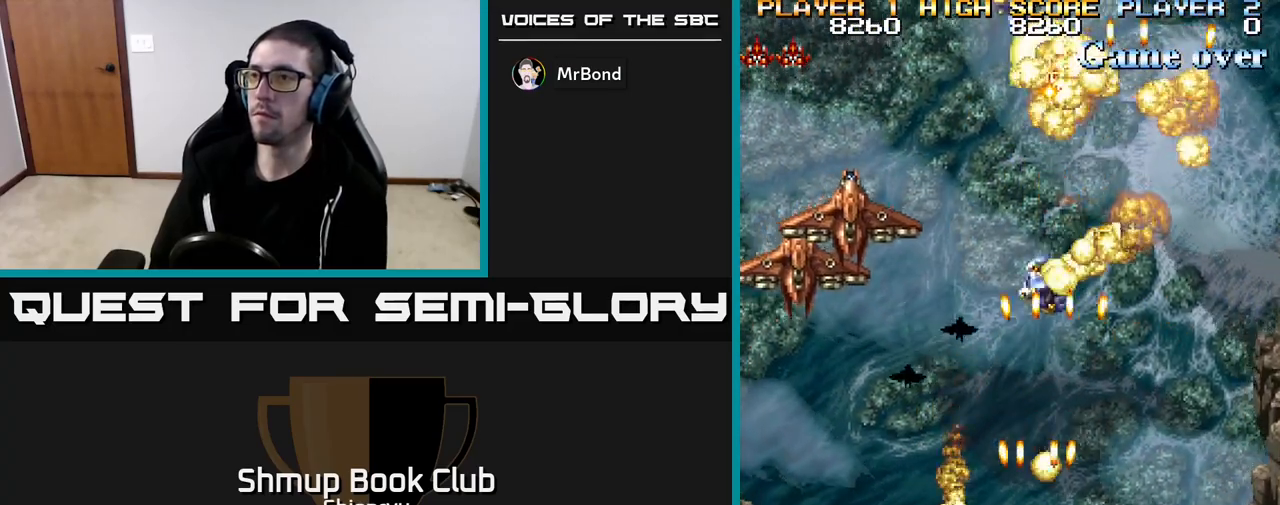
{"buttons": ["R2", "DPAD_UP", "DPAD_LEFT"], "left_stick": "center", "events": [[200, "DPAD_UP", "down"]]}
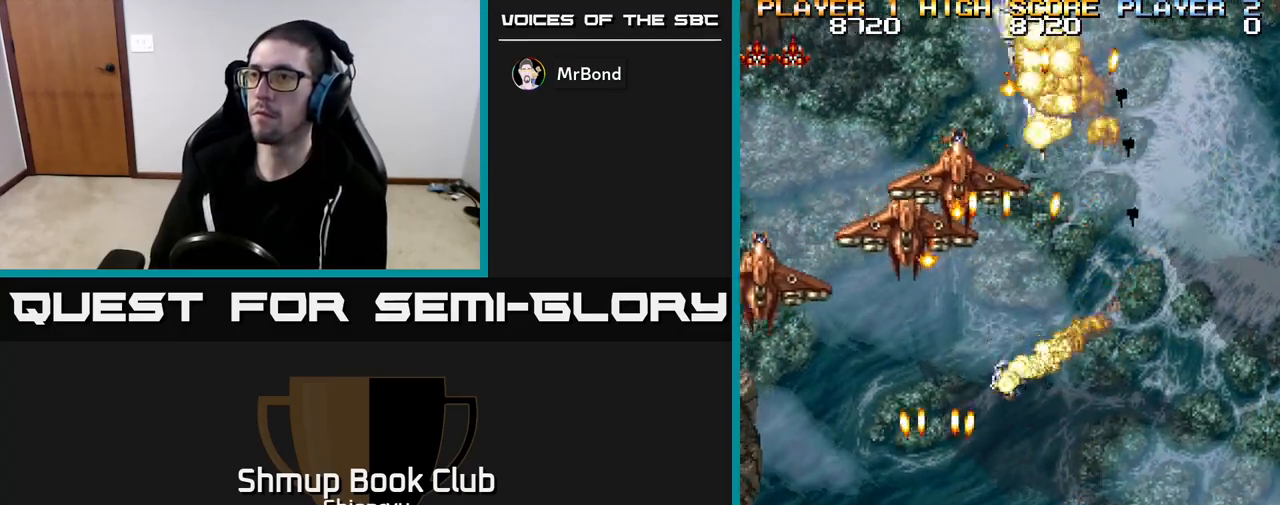
{"buttons": ["DPAD_RIGHT"], "left_stick": "center", "events": [[67, "DPAD_UP", "up"], [217, "DPAD_DOWN", "down"], [267, "DPAD_LEFT", "up"], [267, "R2", "up"], [333, "R2", "down"], [383, "DPAD_RIGHT", "down"], [400, "DPAD_DOWN", "up"], [433, "R2", "up"]]}
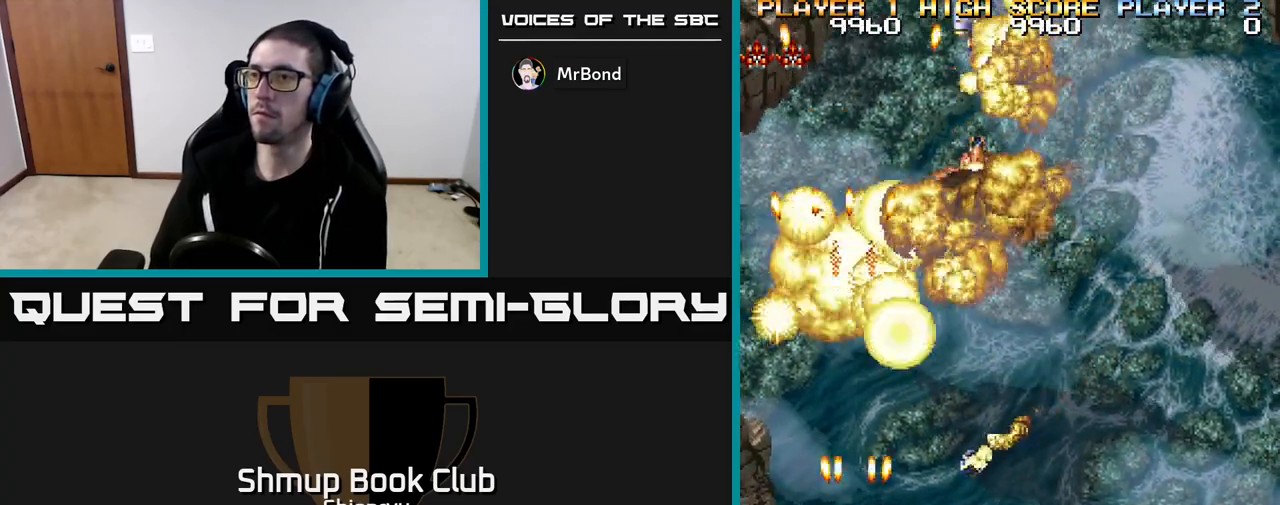
{"buttons": ["DPAD_RIGHT"], "left_stick": "center", "events": [[50, "DPAD_RIGHT", "up"], [50, "DPAD_UP", "down"], [250, "DPAD_UP", "up"], [267, "DPAD_RIGHT", "down"]]}
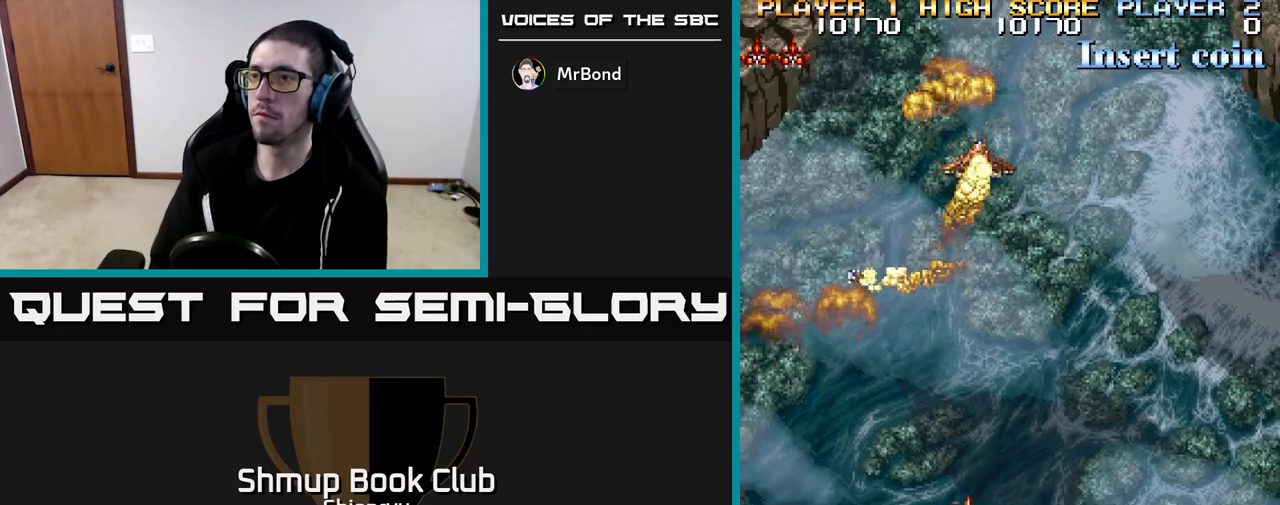
{"buttons": [], "left_stick": "center", "events": [[33, "DPAD_RIGHT", "up"]]}
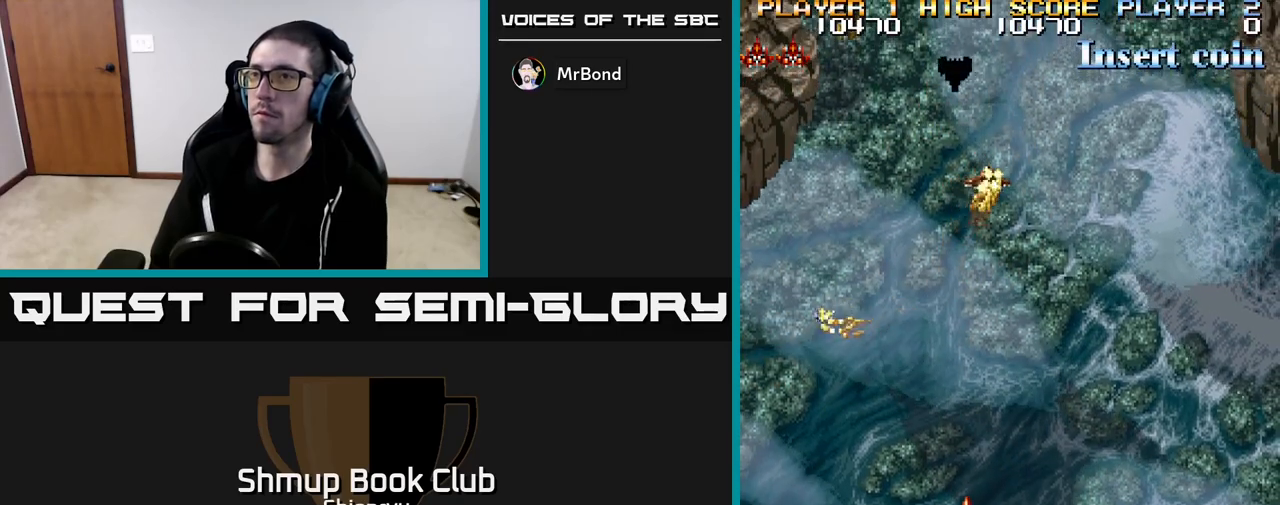
{"buttons": ["DPAD_LEFT"], "left_stick": "center", "events": [[367, "DPAD_LEFT", "down"]]}
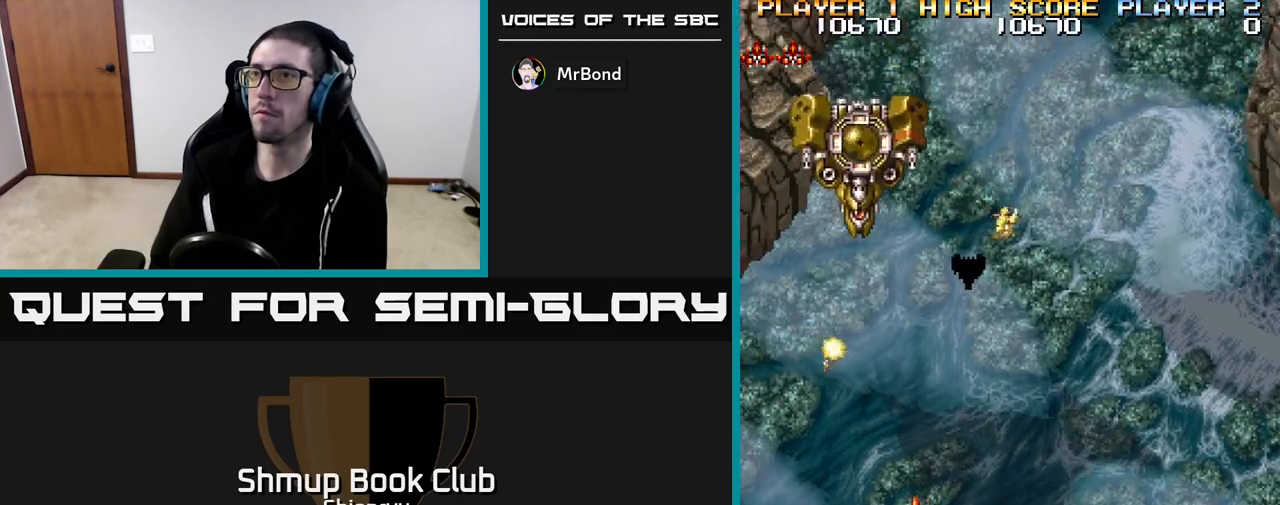
{"buttons": ["DPAD_DOWN"], "left_stick": "center", "events": [[50, "R2", "down"], [150, "DPAD_DOWN", "down"], [183, "DPAD_LEFT", "up"], [500, "R2", "up"]]}
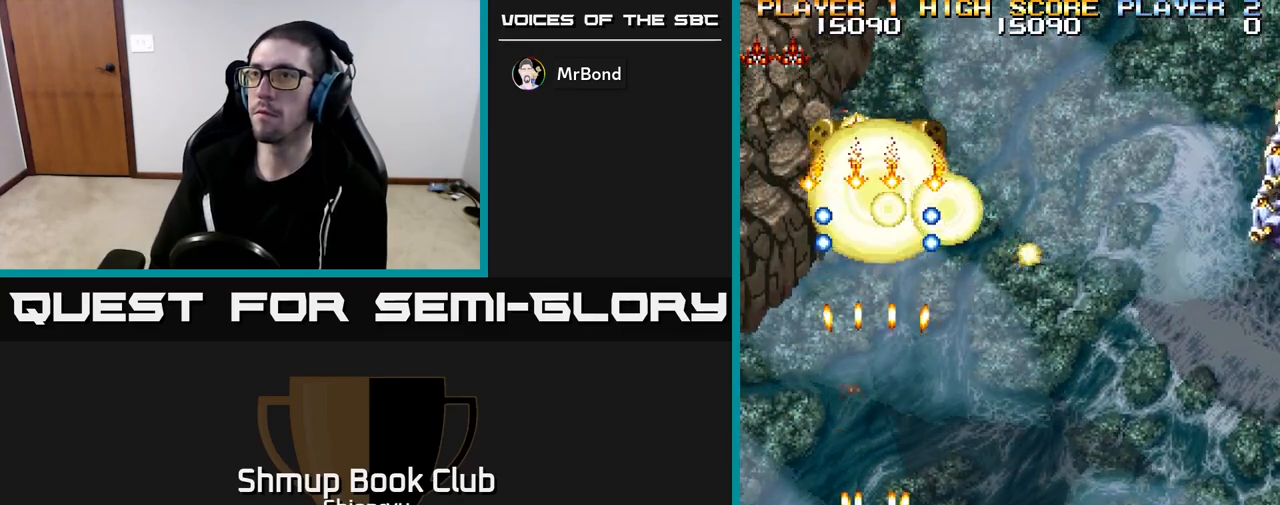
{"buttons": ["R2", "DPAD_RIGHT"], "left_stick": "center", "events": [[17, "DPAD_DOWN", "up"], [17, "DPAD_RIGHT", "down"], [317, "R2", "down"]]}
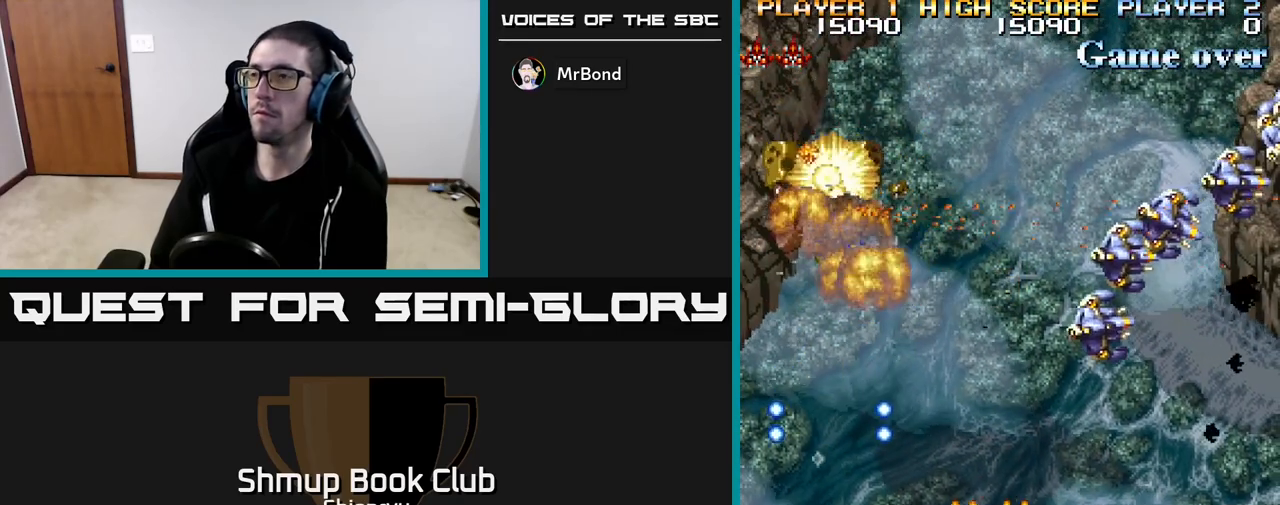
{"buttons": ["DPAD_RIGHT"], "left_stick": "center", "events": [[117, "R2", "up"], [183, "DPAD_UP", "down"], [250, "R2", "down"], [333, "R2", "up"], [400, "R2", "down"], [483, "DPAD_UP", "up"], [500, "R2", "up"]]}
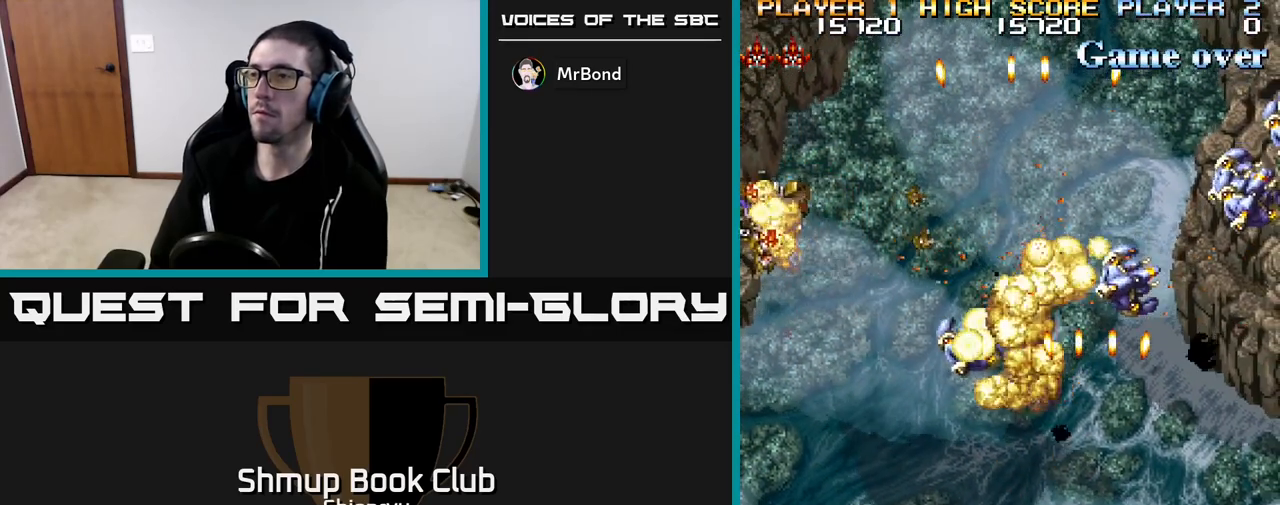
{"buttons": ["DPAD_DOWN"], "left_stick": "center", "events": [[100, "R2", "down"], [167, "R2", "up"], [250, "R2", "down"], [333, "R2", "up"], [417, "R2", "down"], [450, "DPAD_DOWN", "down"], [450, "DPAD_RIGHT", "up"], [500, "R2", "up"]]}
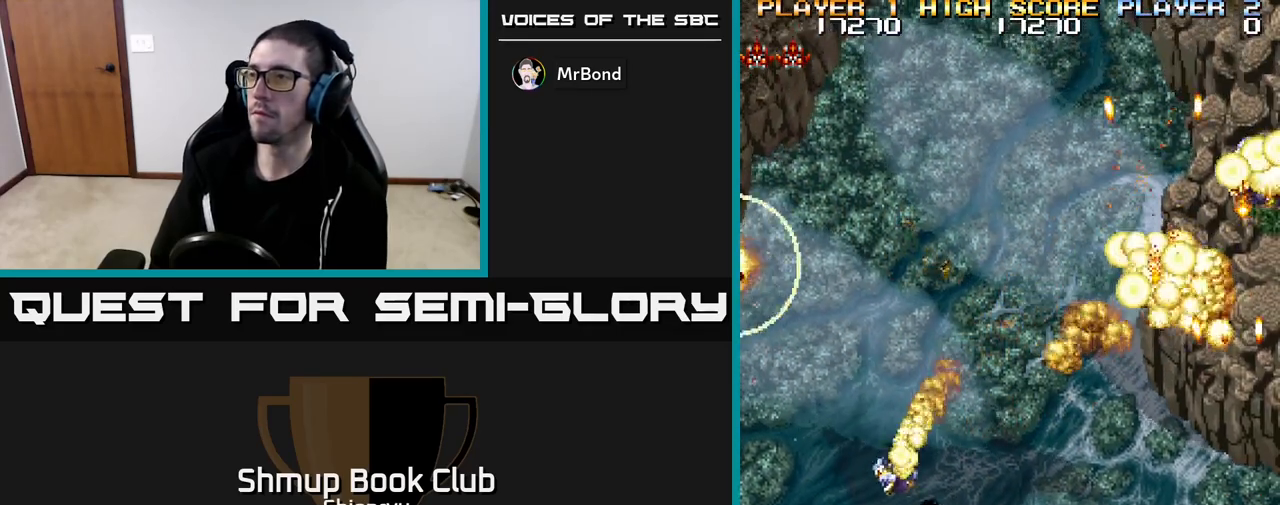
{"buttons": ["R2", "DPAD_RIGHT"], "left_stick": "center"}
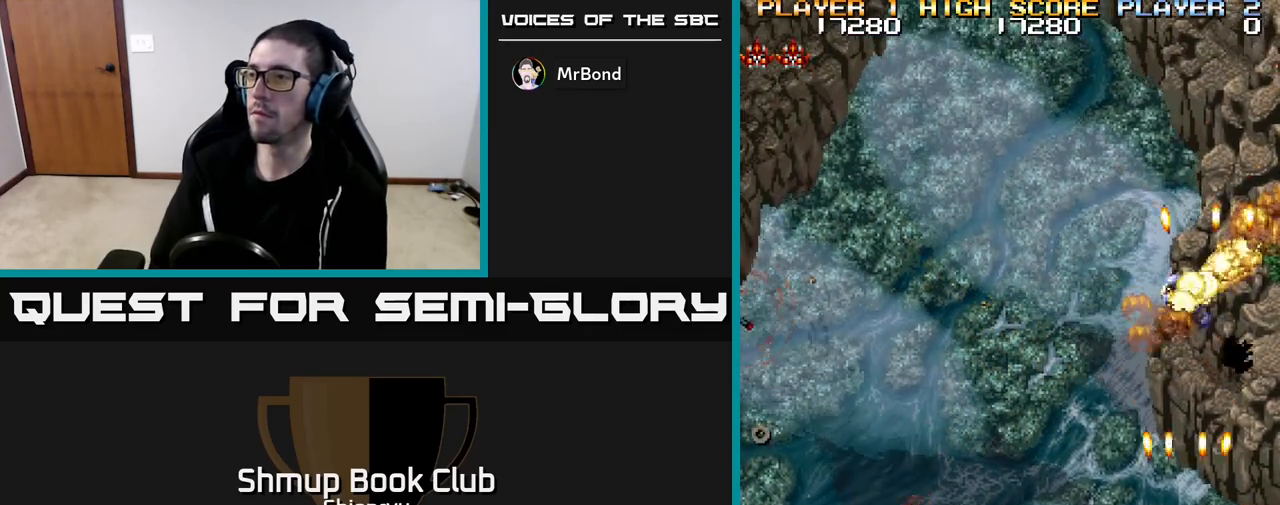
{"buttons": ["DPAD_UP"], "left_stick": "center", "events": [[17, "DPAD_RIGHT", "up"], [33, "R2", "up"], [117, "R2", "down"], [217, "R2", "up"], [383, "DPAD_UP", "down"]]}
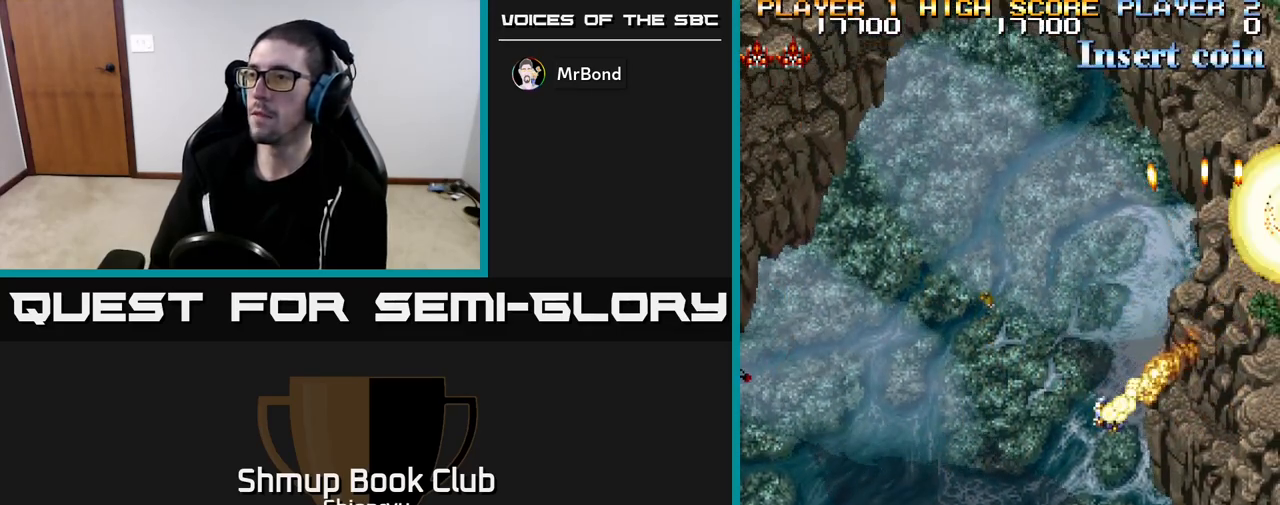
{"buttons": ["DPAD_DOWN"], "left_stick": "center", "events": [[100, "R2", "down"], [133, "DPAD_RIGHT", "down"], [150, "DPAD_UP", "up"], [217, "DPAD_DOWN", "down"], [217, "DPAD_RIGHT", "up"], [267, "R2", "up"], [300, "R2", "down"], [433, "R2", "up"]]}
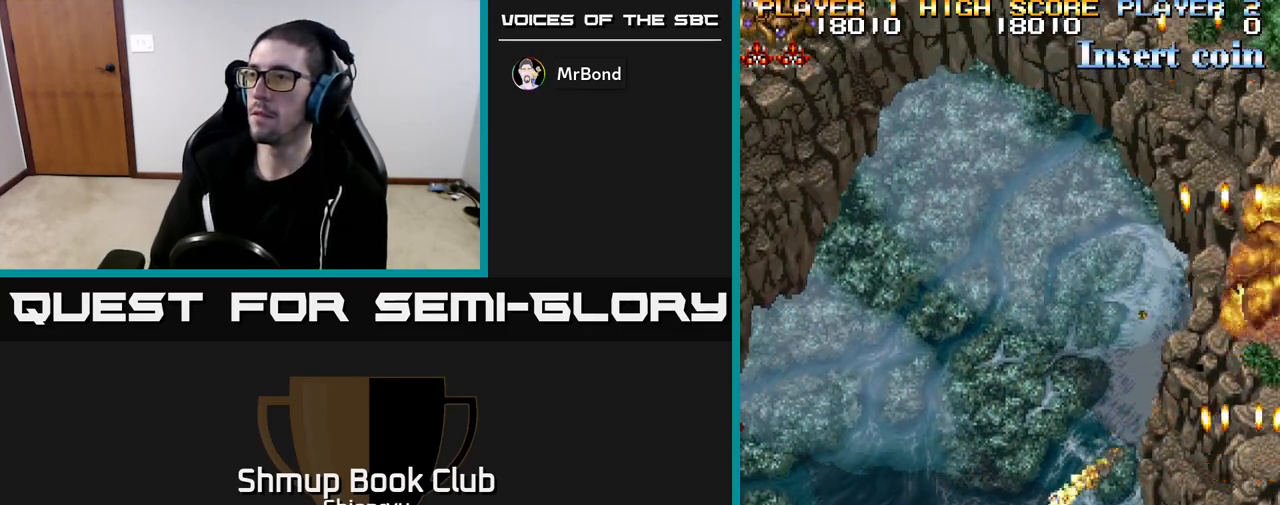
{"buttons": ["R2", "DPAD_UP", "DPAD_RIGHT"], "left_stick": "center"}
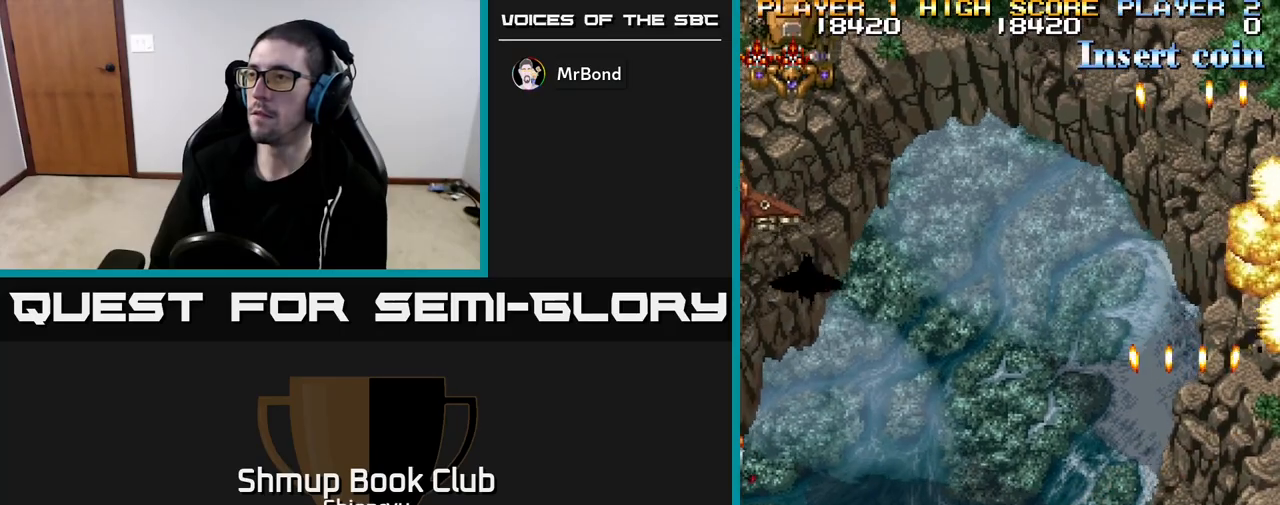
{"buttons": ["R2", "DPAD_UP", "DPAD_LEFT"], "left_stick": "center", "events": [[17, "R2", "up"], [33, "DPAD_UP", "up"], [100, "R2", "down"], [200, "DPAD_RIGHT", "up"], [200, "R2", "up"], [250, "DPAD_UP", "down"], [283, "DPAD_LEFT", "down"], [283, "R2", "down"], [383, "R2", "up"], [433, "R2", "down"]]}
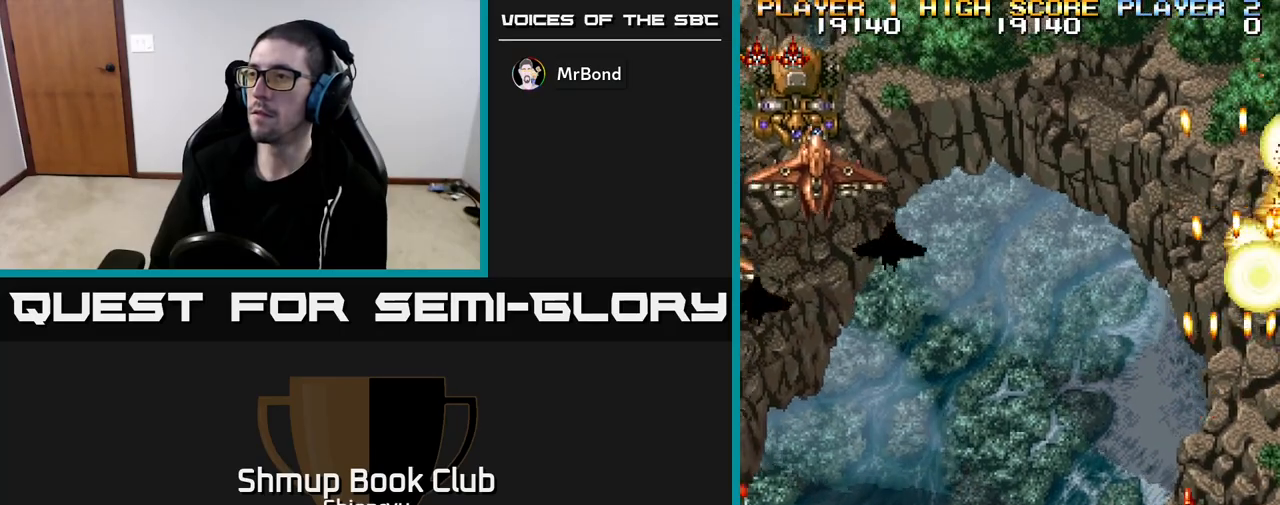
{"buttons": ["R2", "DPAD_LEFT"], "left_stick": "center", "events": [[67, "R2", "up"], [100, "DPAD_UP", "up"], [450, "R2", "down"]]}